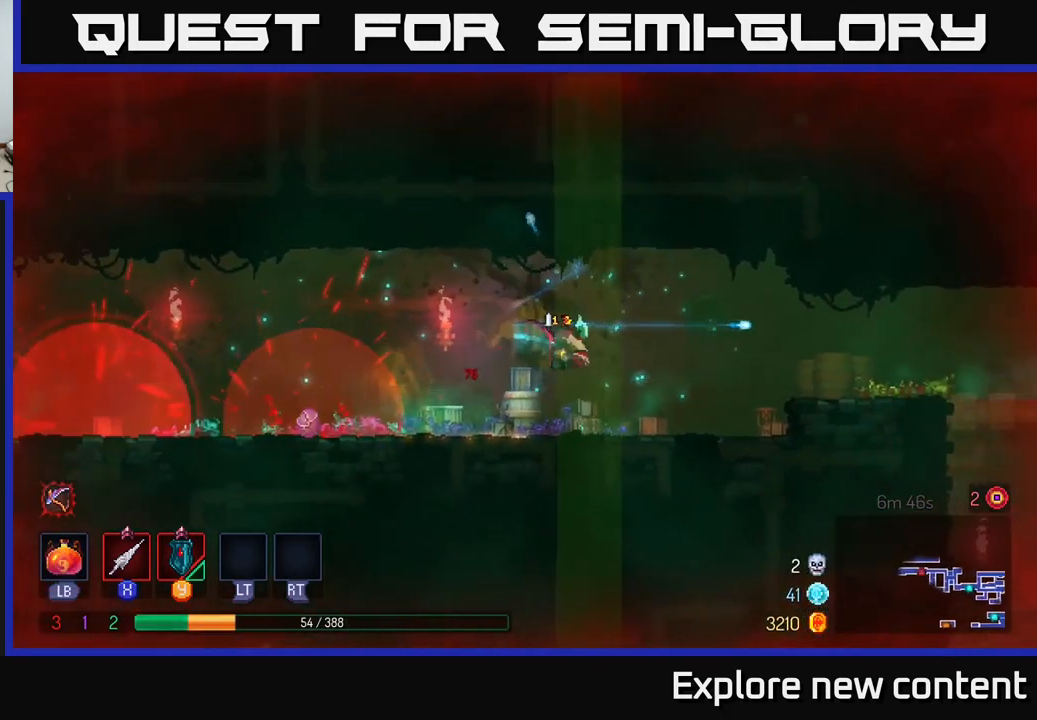
Gameplay with a controller (Xbox layout); each line is a JSON object with the inputs held at the frame after it. "events" lists button and stick changes between this image and that frame as [ms after this image, input, new state], when the widget could be followed in between.
{"buttons": [], "left_stick": "left", "right_stick": "center", "events": [[200, "left_stick", "left"]]}
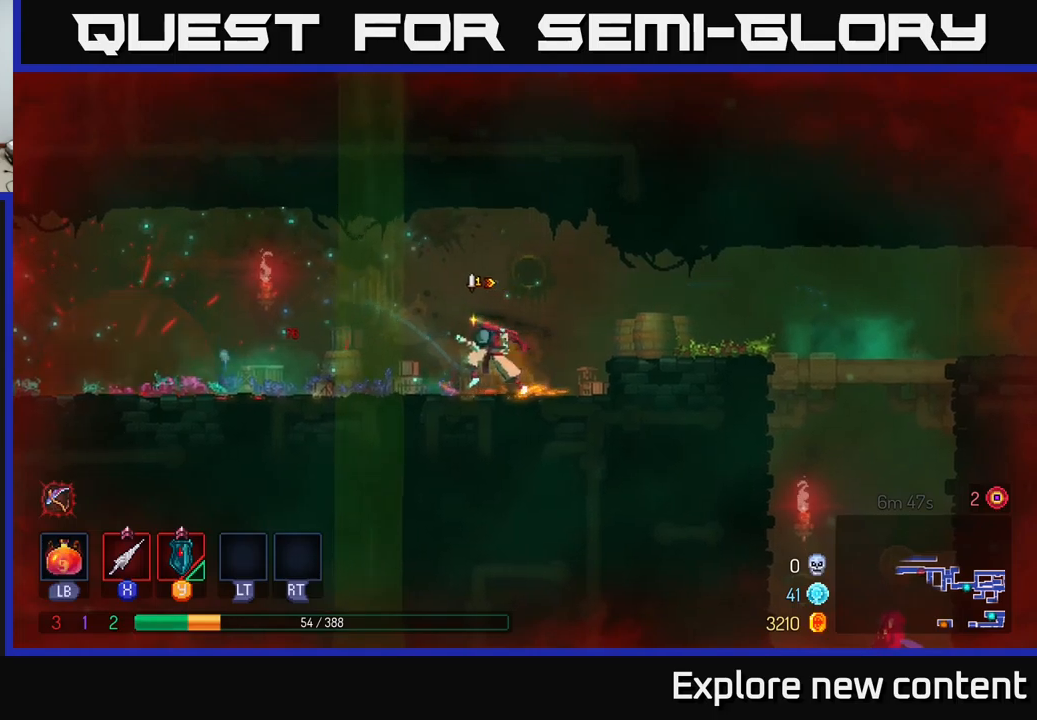
{"buttons": [], "left_stick": "left", "right_stick": "center", "events": [[67, "A", "down"], [134, "A", "up"], [234, "B", "down"], [367, "B", "up"]]}
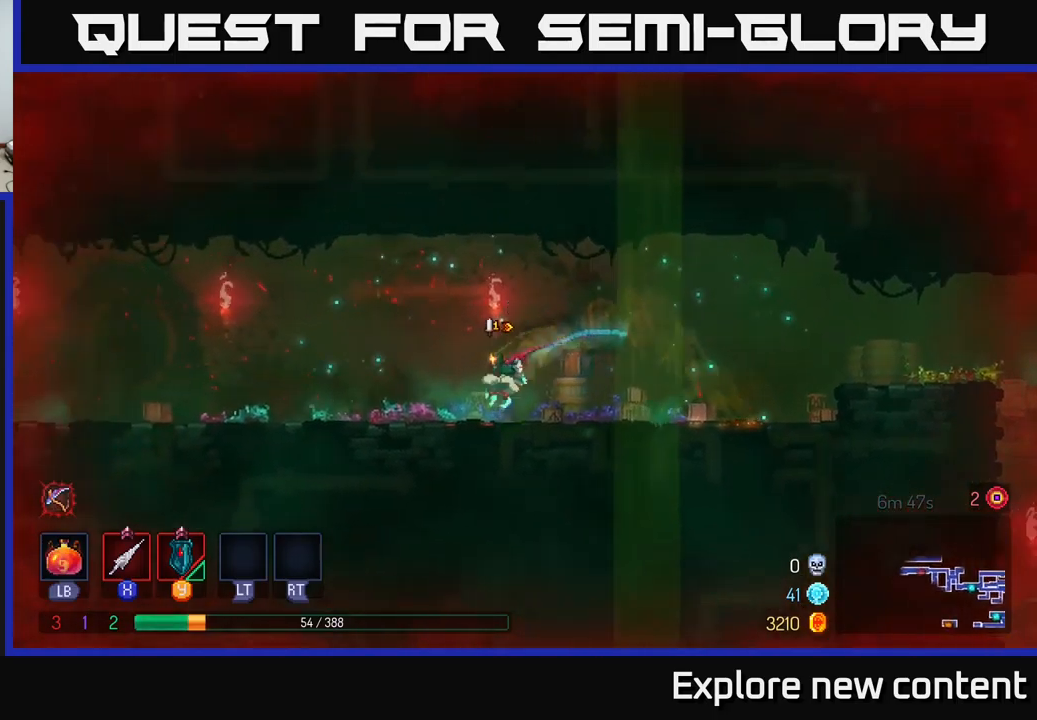
{"buttons": [], "left_stick": "left", "right_stick": "center", "events": [[150, "A", "down"], [267, "A", "up"]]}
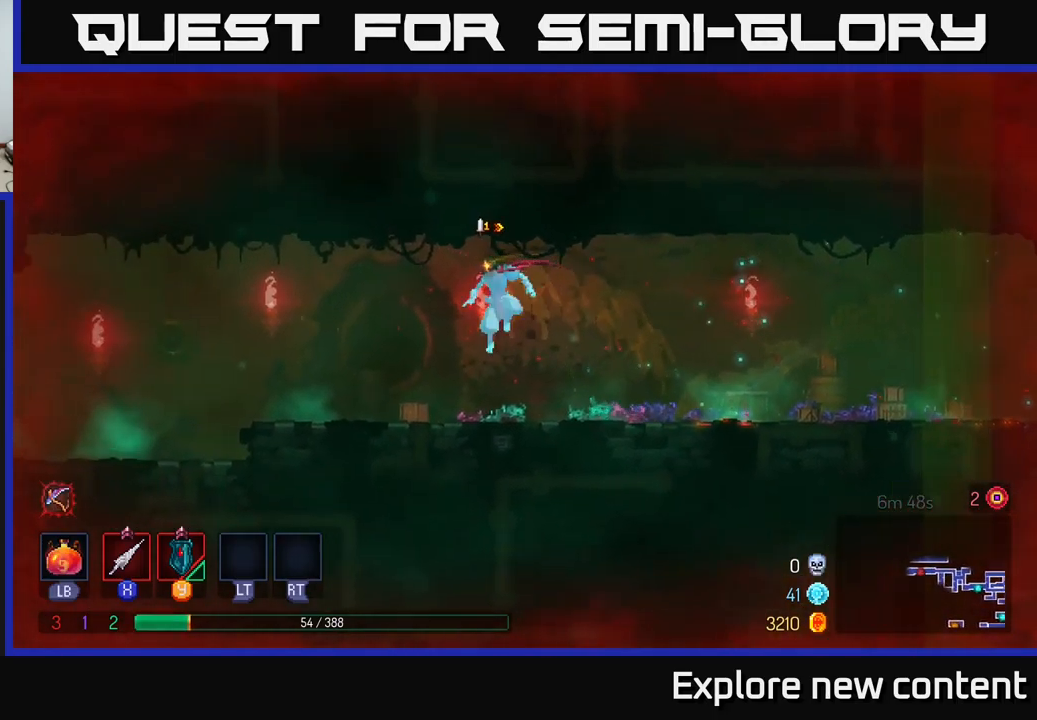
{"buttons": ["A"], "left_stick": "left", "right_stick": "center", "events": [[50, "B", "down"], [217, "B", "up"], [400, "A", "down"]]}
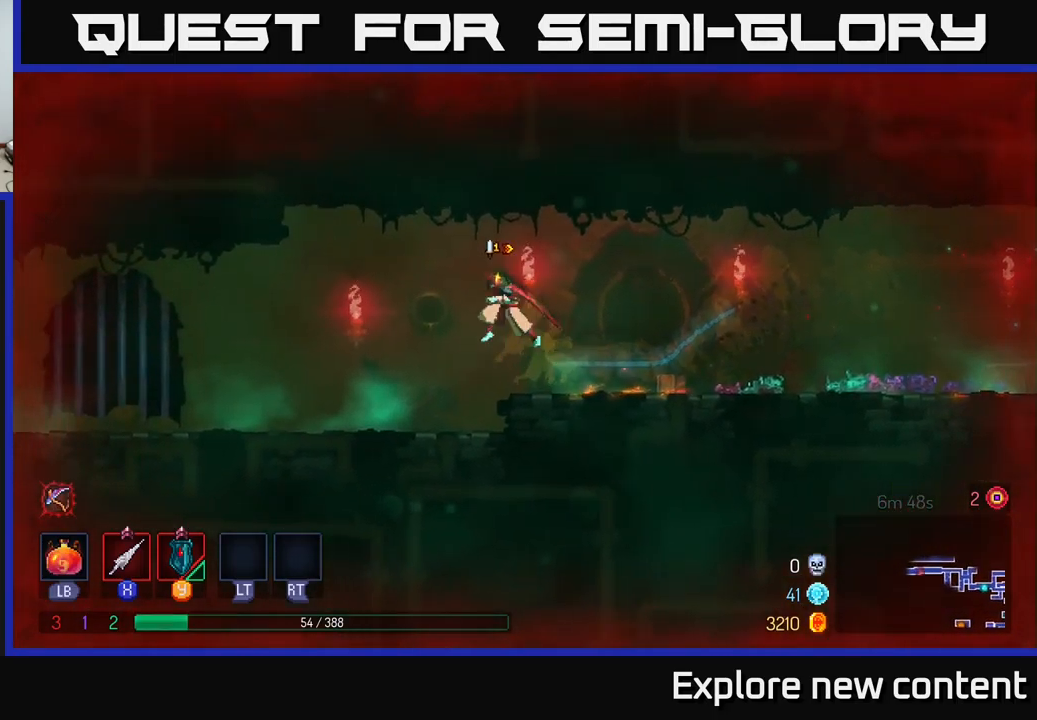
{"buttons": [], "left_stick": "right", "right_stick": "center", "events": [[84, "A", "up"], [317, "left_stick", "right"]]}
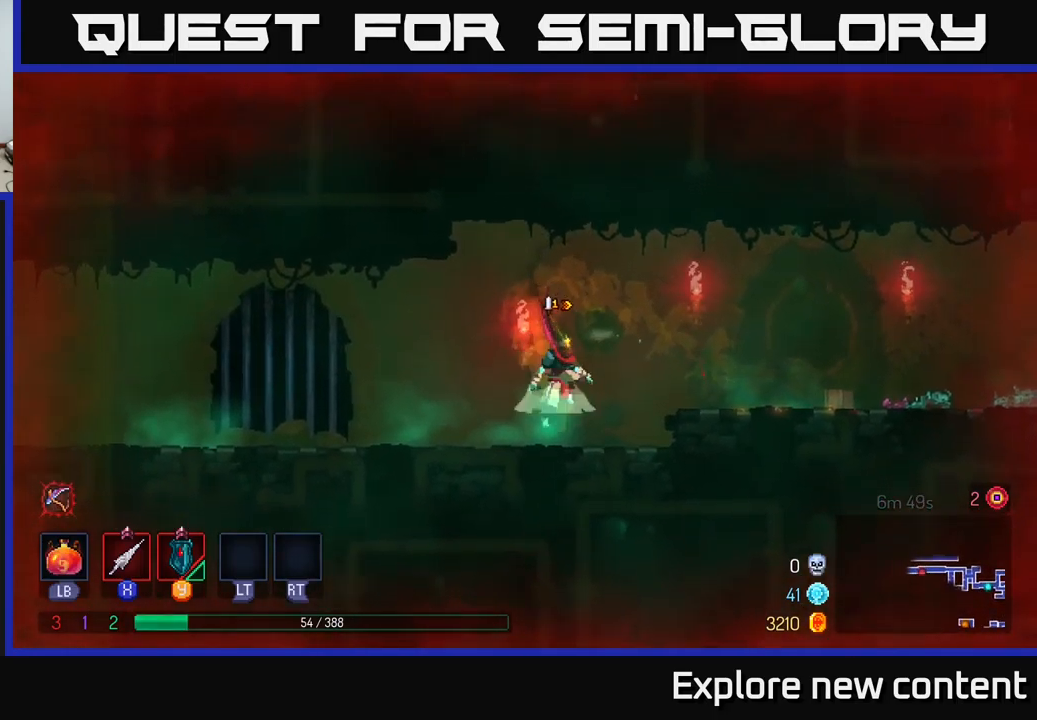
{"buttons": [], "left_stick": "right", "right_stick": "center", "events": [[17, "A", "down"], [167, "A", "up"], [234, "left_stick", "up-right"], [367, "B", "down"], [400, "left_stick", "right"], [500, "B", "up"]]}
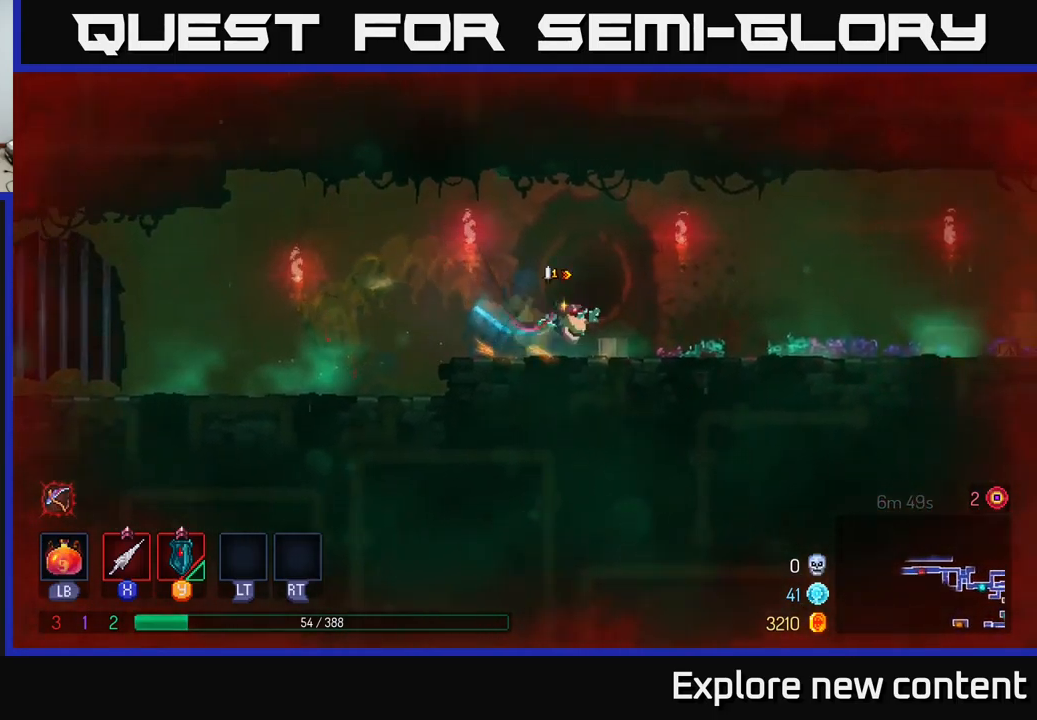
{"buttons": [], "left_stick": "right", "right_stick": "center", "events": [[267, "A", "down"], [400, "A", "up"]]}
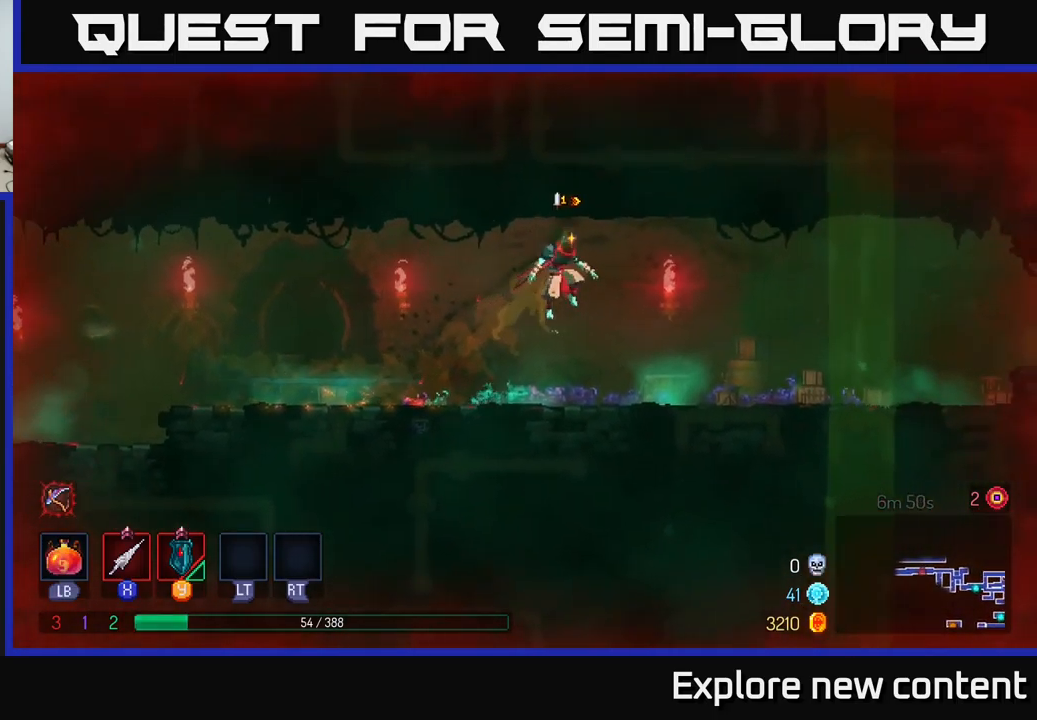
{"buttons": [], "left_stick": "right", "right_stick": "center", "events": []}
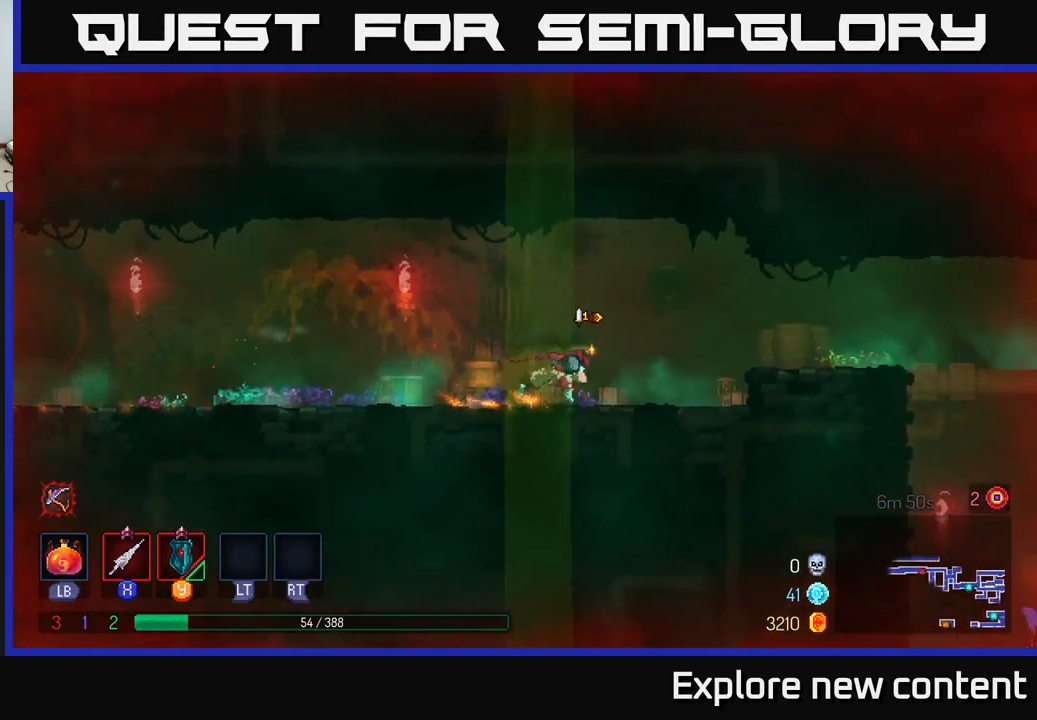
{"buttons": [], "left_stick": "center", "right_stick": "center", "events": [[250, "A", "down"], [350, "A", "up"], [500, "left_stick", "center"]]}
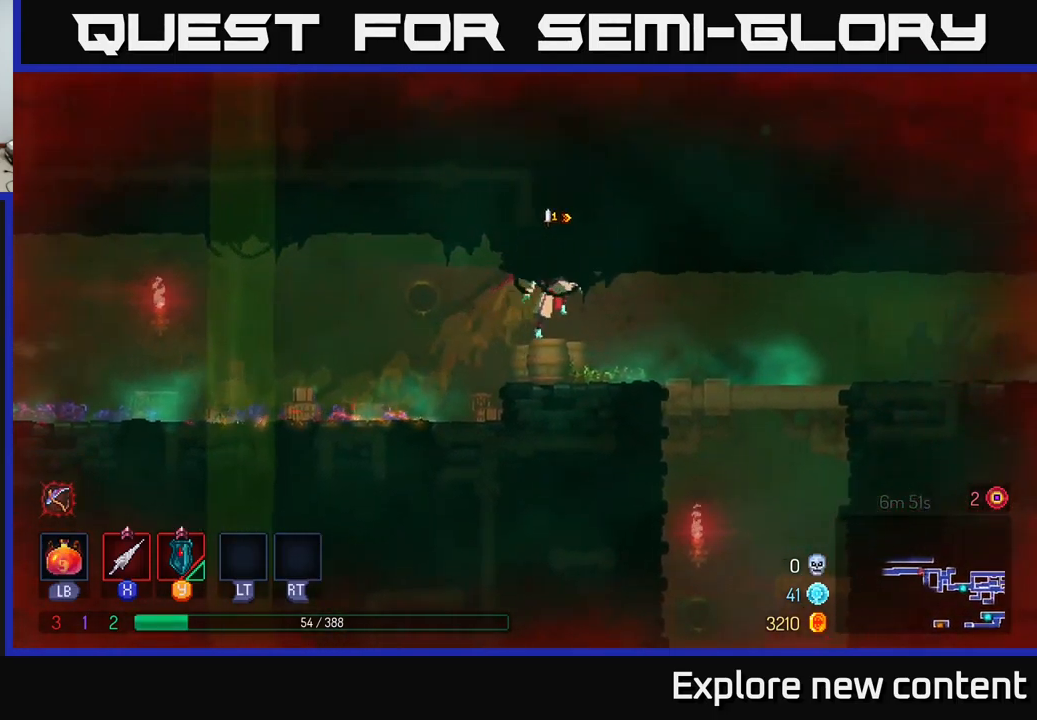
{"buttons": [], "left_stick": "down", "right_stick": "center", "events": [[84, "left_stick", "right"], [500, "left_stick", "down"]]}
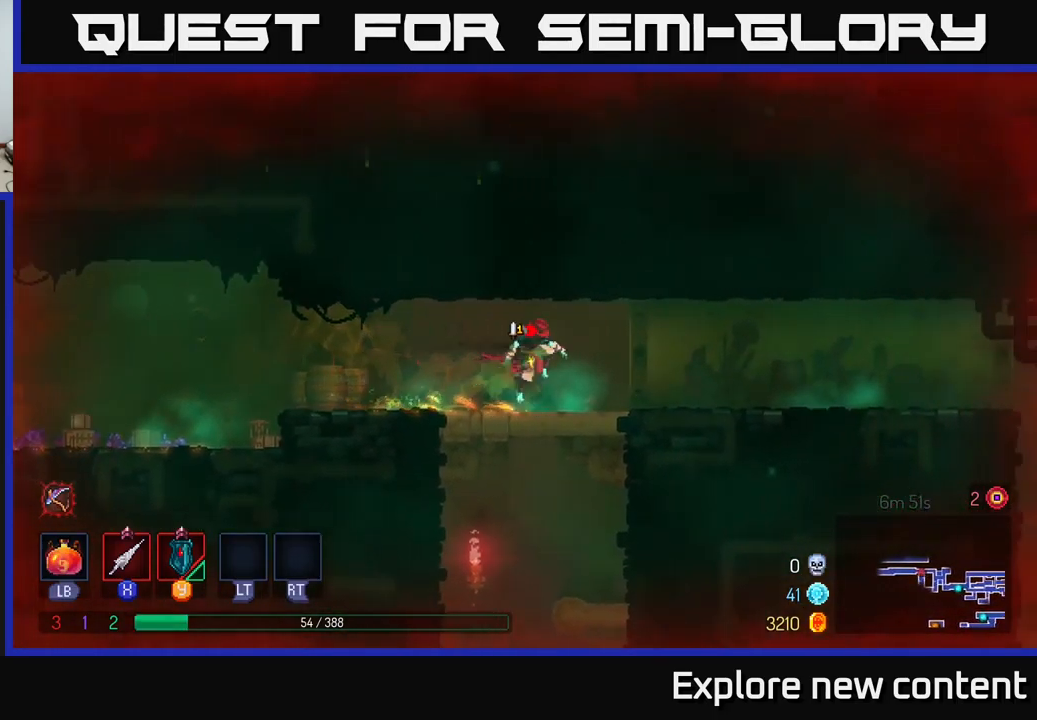
{"buttons": [], "left_stick": "center", "right_stick": "center", "events": [[17, "A", "down"], [67, "A", "up"], [134, "A", "down"], [217, "A", "up"], [400, "left_stick", "center"]]}
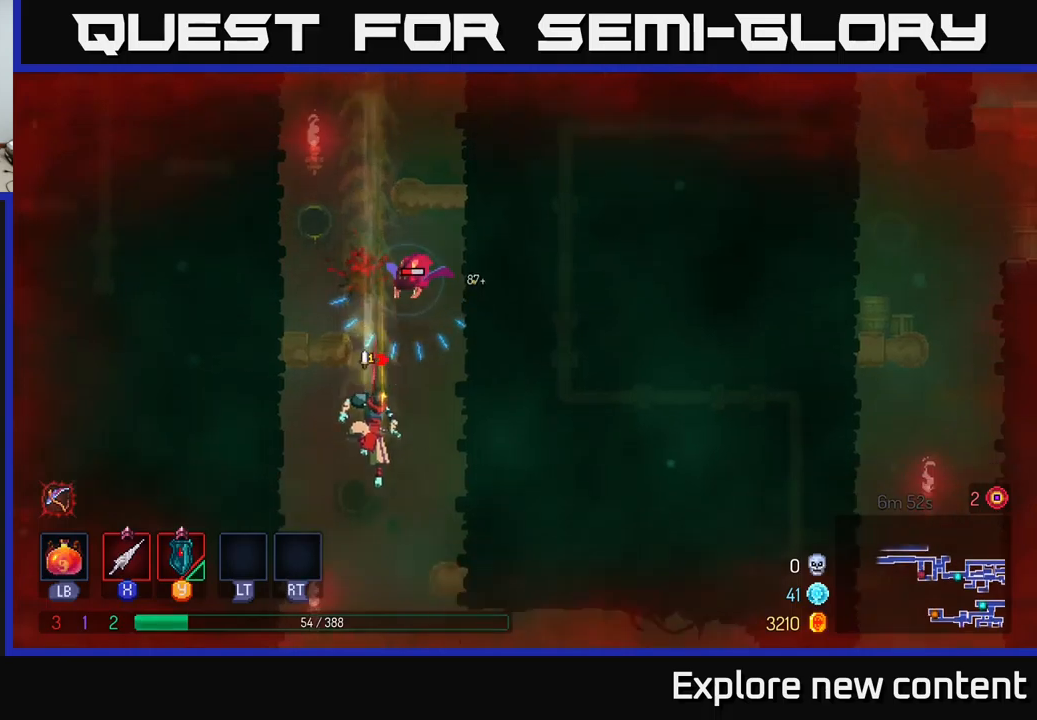
{"buttons": [], "left_stick": "right", "right_stick": "center", "events": [[417, "left_stick", "right"]]}
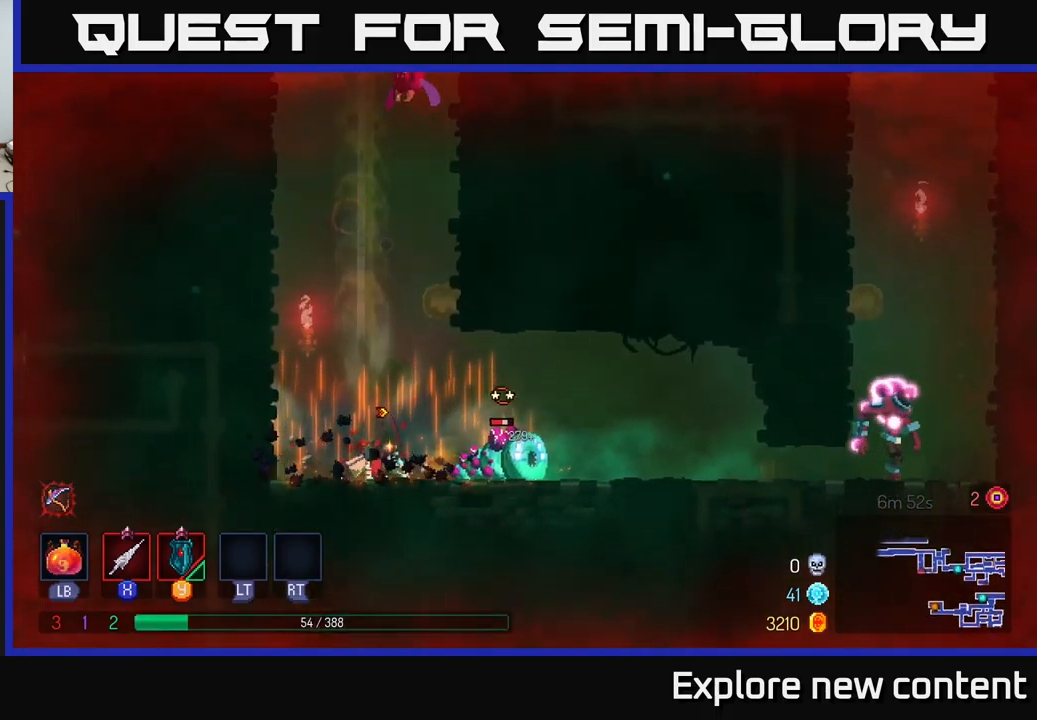
{"buttons": ["X"], "left_stick": "right", "right_stick": "center", "events": [[17, "X", "down"], [100, "X", "up"], [200, "X", "down"], [233, "X", "up"], [317, "X", "down"], [400, "X", "up"], [500, "X", "down"]]}
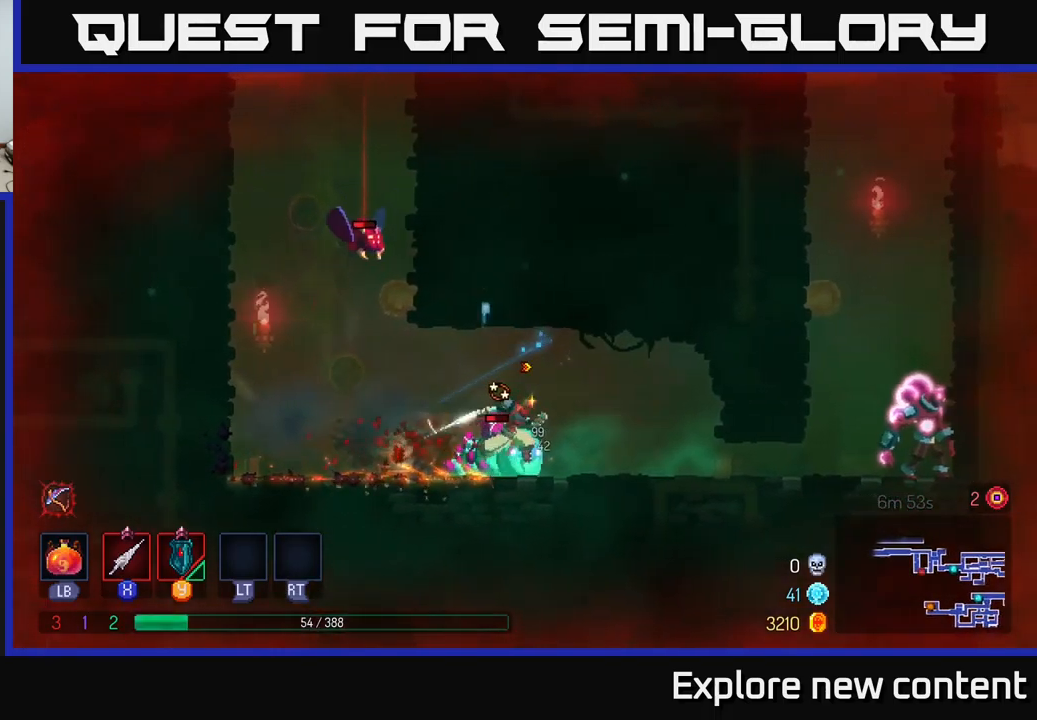
{"buttons": ["X"], "left_stick": "left", "right_stick": "center", "events": [[100, "X", "up"], [167, "X", "down"], [267, "X", "up"], [300, "left_stick", "left"], [433, "X", "down"]]}
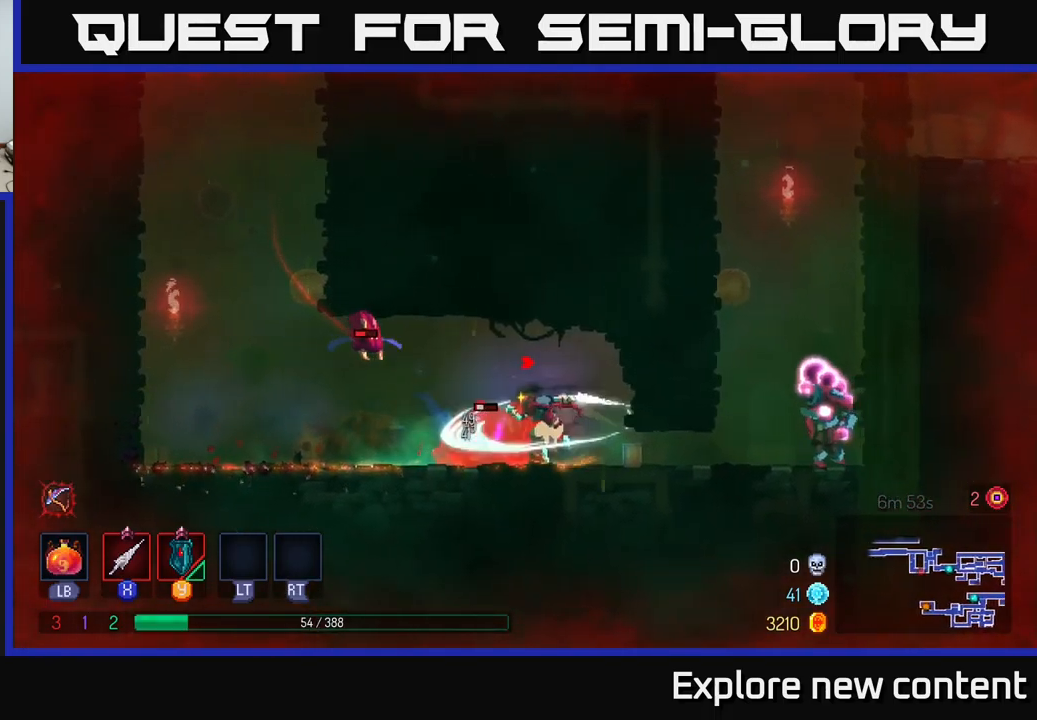
{"buttons": ["B"], "left_stick": "left", "right_stick": "center", "events": [[17, "X", "up"], [100, "X", "down"], [183, "X", "up"], [283, "X", "down"], [350, "A", "down"], [383, "X", "up"], [467, "A", "up"], [500, "B", "down"]]}
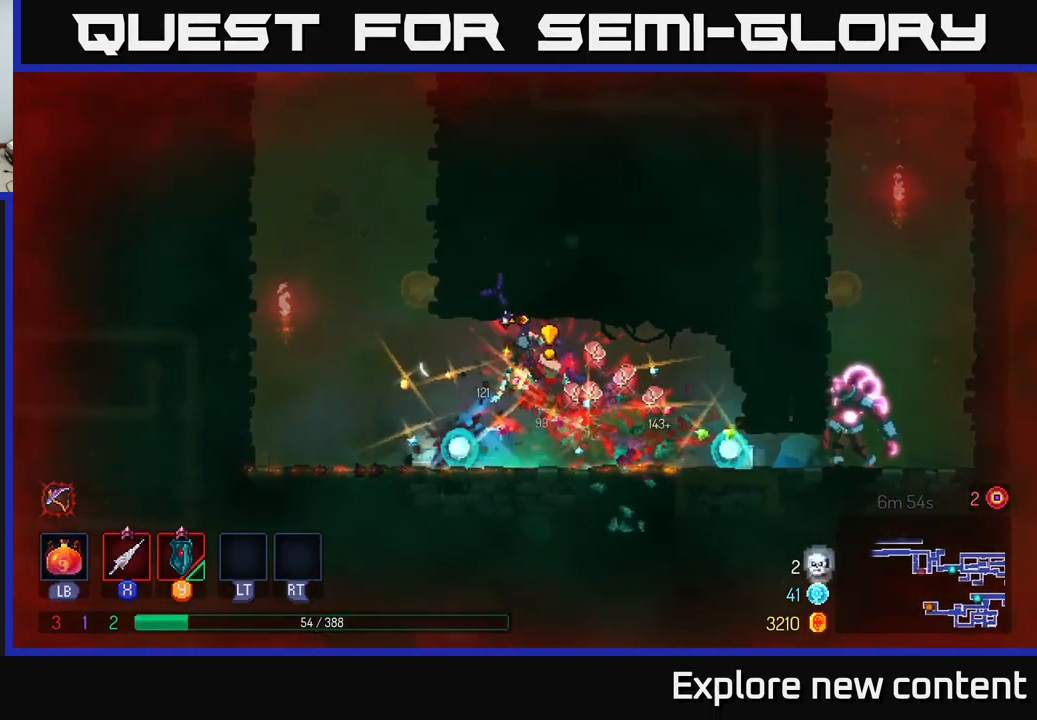
{"buttons": [], "left_stick": "right", "right_stick": "center", "events": [[117, "B", "up"], [267, "left_stick", "right"]]}
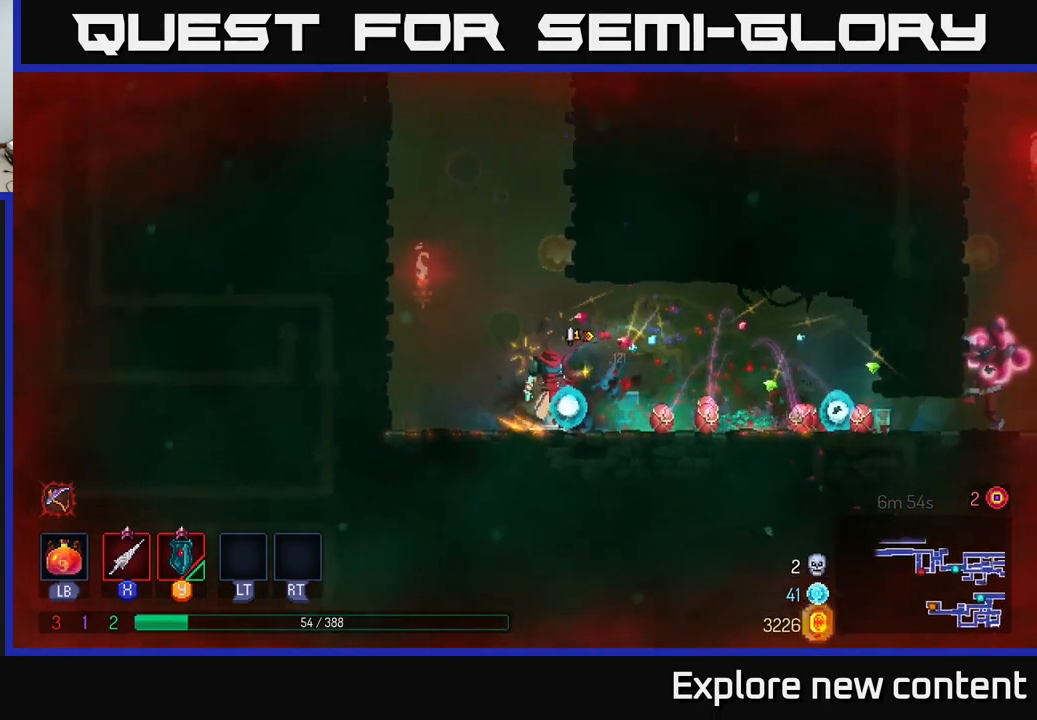
{"buttons": [], "left_stick": "left", "right_stick": "center", "events": [[33, "left_stick", "left"], [50, "A", "down"], [217, "A", "up"]]}
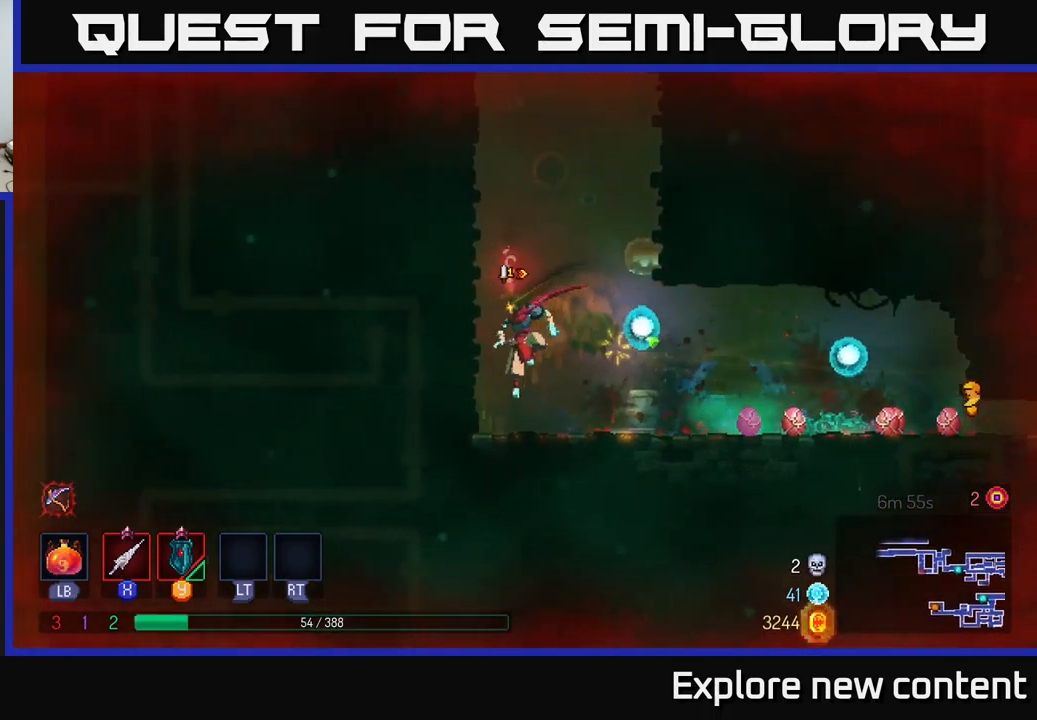
{"buttons": [], "left_stick": "center", "right_stick": "center", "events": [[67, "left_stick", "center"], [117, "left_stick", "right"], [233, "left_stick", "center"]]}
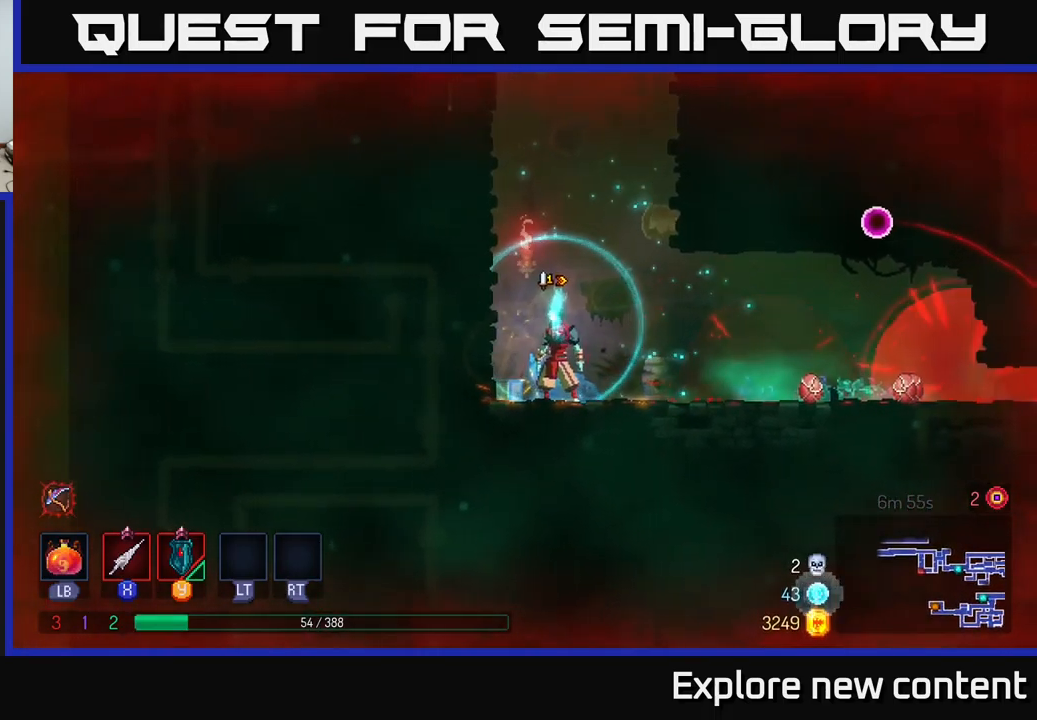
{"buttons": ["B"], "left_stick": "right", "right_stick": "center", "events": [[300, "left_stick", "right"], [417, "B", "down"]]}
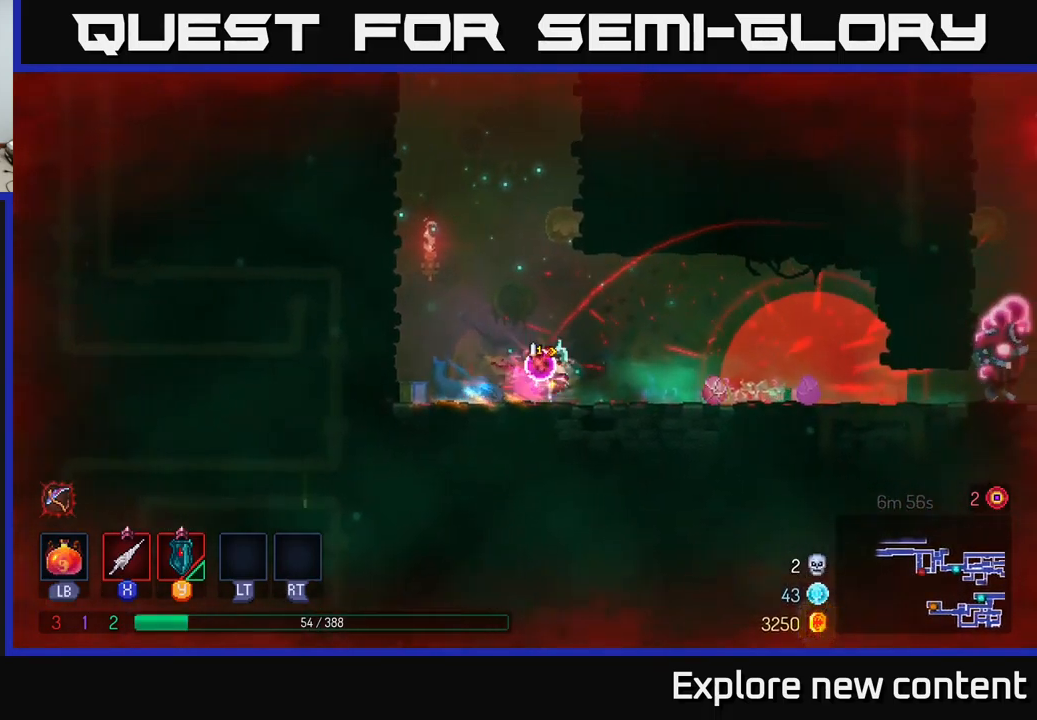
{"buttons": ["B"], "left_stick": "right", "right_stick": "center", "events": [[83, "B", "up"], [133, "A", "down"], [267, "X", "down"], [300, "A", "up"], [383, "X", "up"], [433, "B", "down"]]}
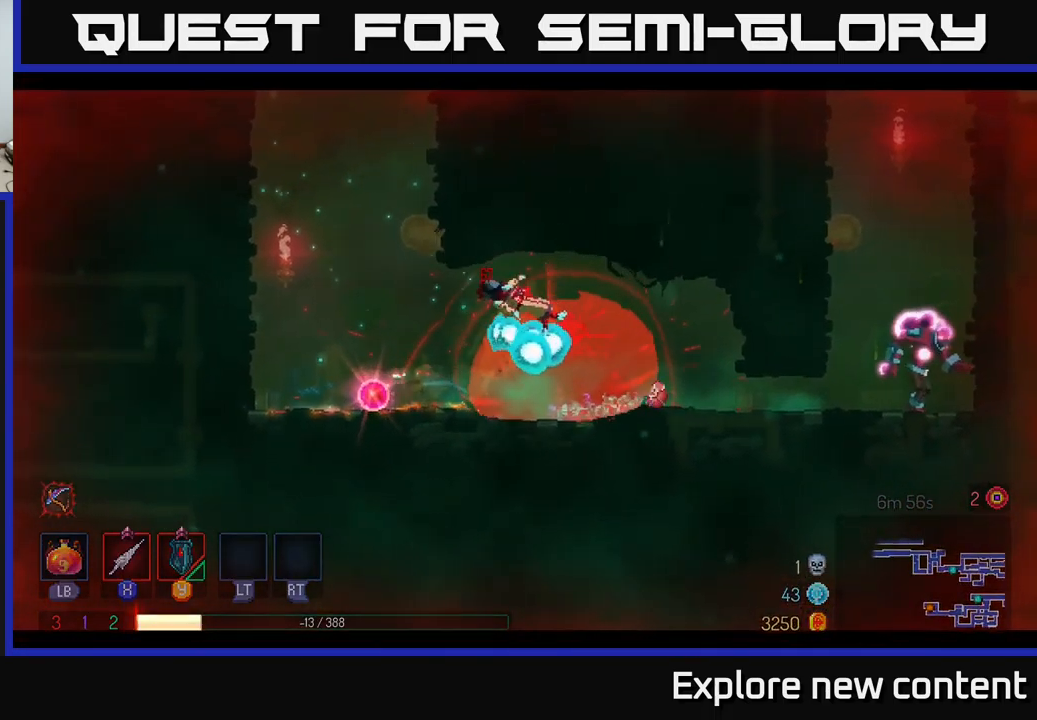
{"buttons": [], "left_stick": "center", "right_stick": "center", "events": [[83, "B", "up"], [150, "B", "down"], [233, "B", "up"], [317, "left_stick", "center"]]}